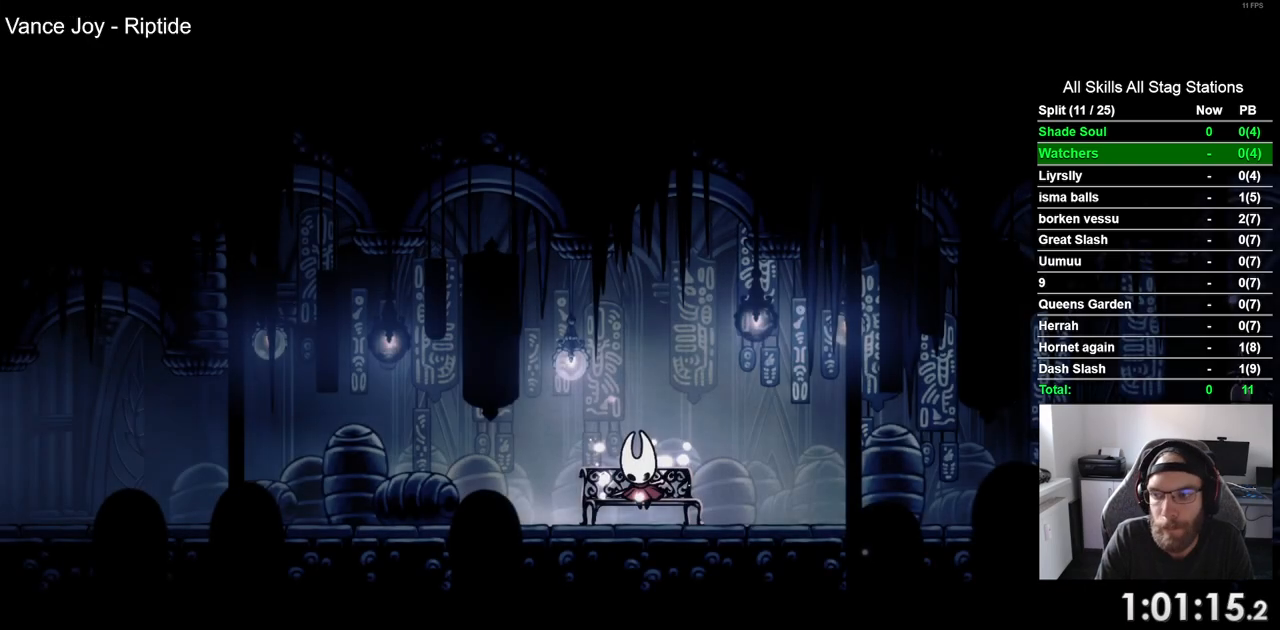
Gameplay with a controller (PlayStation layout); each line is a JSON object with the inputs held at the frame after it. "events" lists button and stick changes between this image and that frame as [ms after this image, input, new state], when the widget could be followed in between.
{"buttons": ["DPAD_DOWN"], "left_stick": "center", "right_stick": "center", "events": [[50, "DPAD_DOWN", "down"], [167, "DPAD_DOWN", "up"], [283, "DPAD_DOWN", "down"], [383, "DPAD_DOWN", "up"], [500, "DPAD_DOWN", "down"]]}
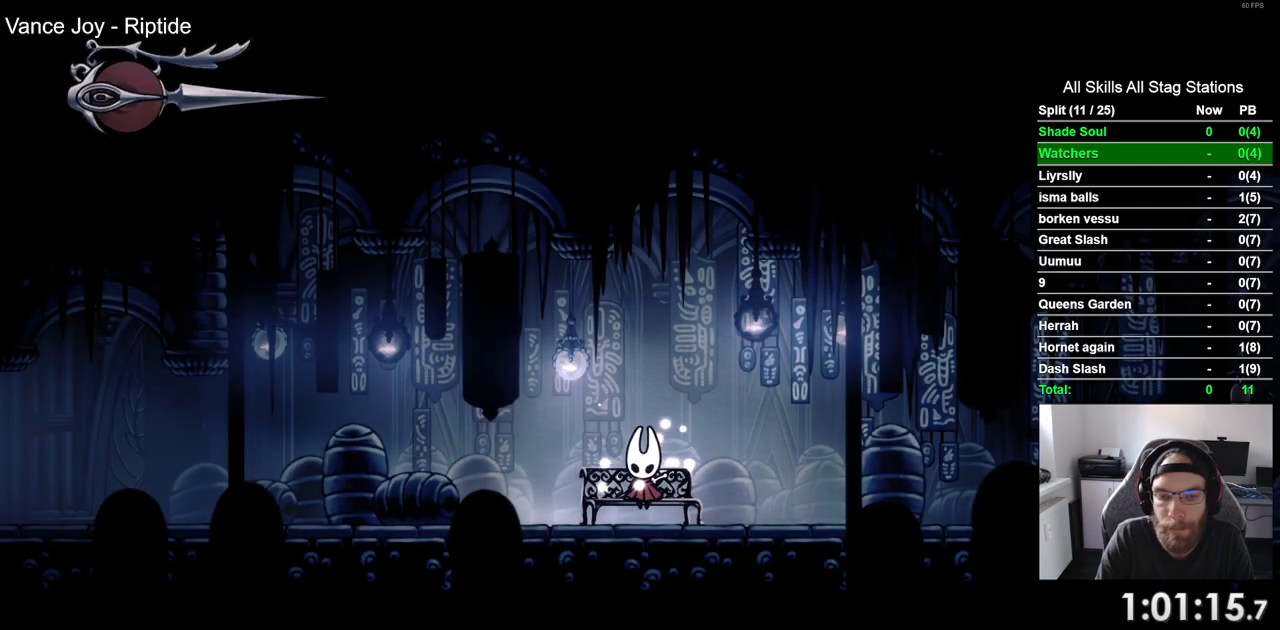
{"buttons": [], "left_stick": "center", "right_stick": "center", "events": [[67, "DPAD_DOWN", "up"], [183, "DPAD_DOWN", "down"], [283, "DPAD_DOWN", "up"], [367, "DPAD_DOWN", "down"], [467, "DPAD_DOWN", "up"]]}
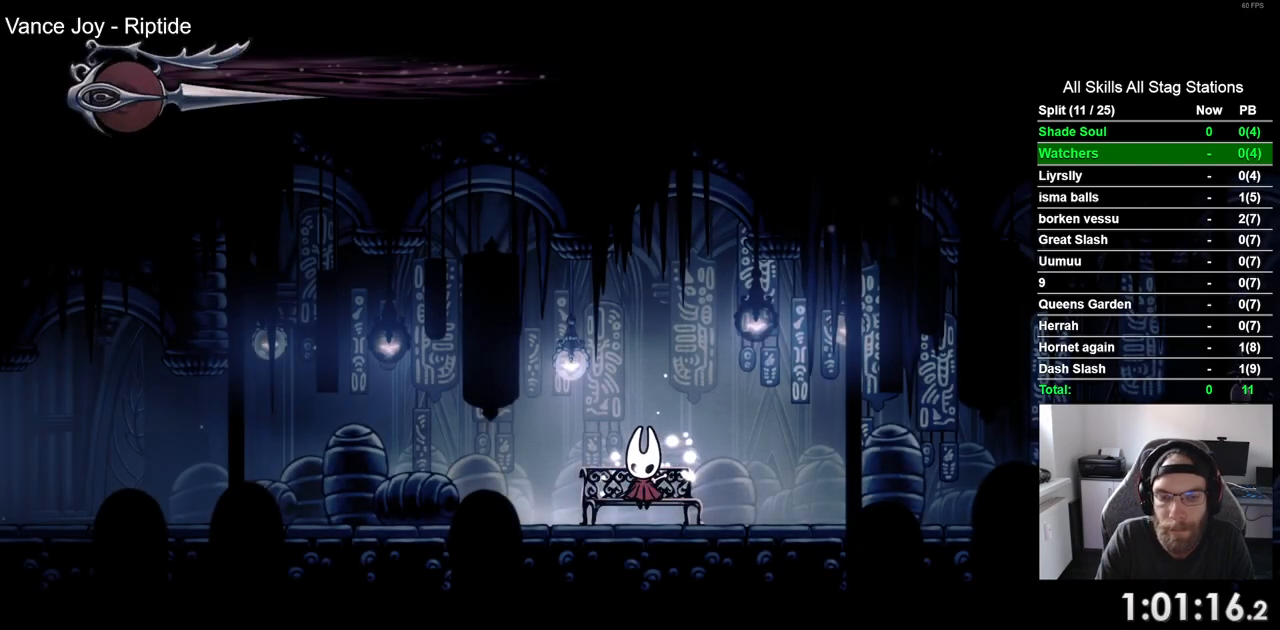
{"buttons": ["DPAD_RIGHT"], "left_stick": "center", "right_stick": "center", "events": [[83, "DPAD_RIGHT", "down"], [283, "R2", "down"], [483, "R2", "up"]]}
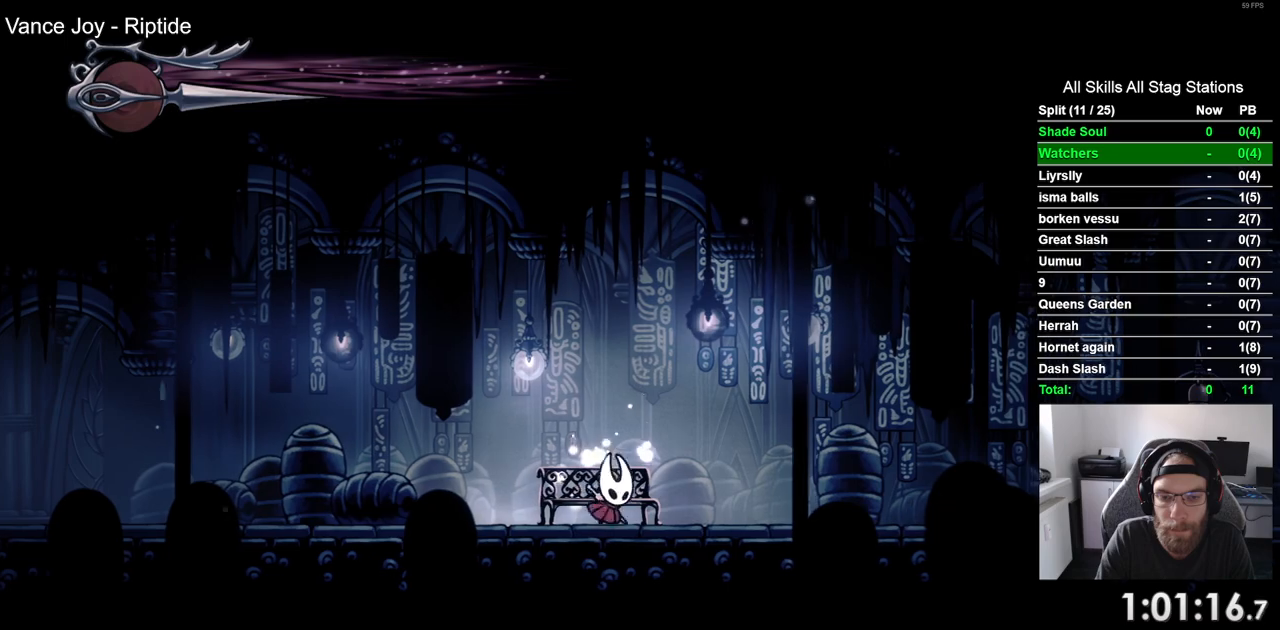
{"buttons": ["DPAD_RIGHT"], "left_stick": "center", "right_stick": "center", "events": [[117, "R2", "down"], [283, "R2", "up"]]}
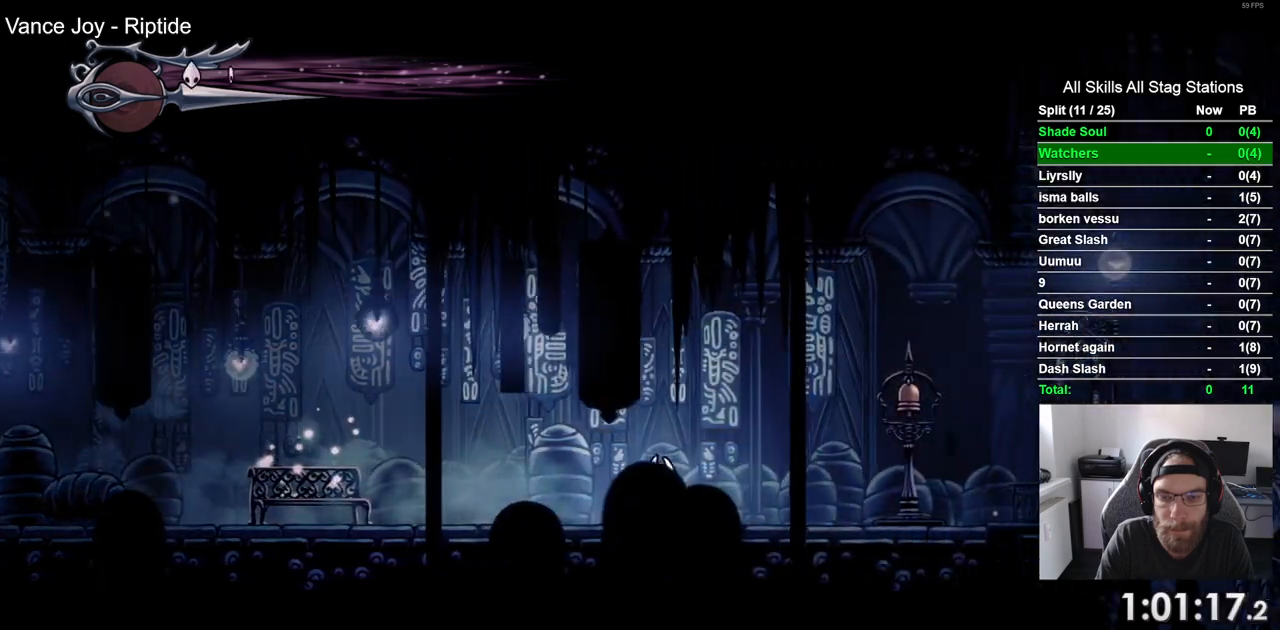
{"buttons": ["DPAD_RIGHT"], "left_stick": "center", "right_stick": "center", "events": [[183, "R2", "down"], [400, "R2", "up"]]}